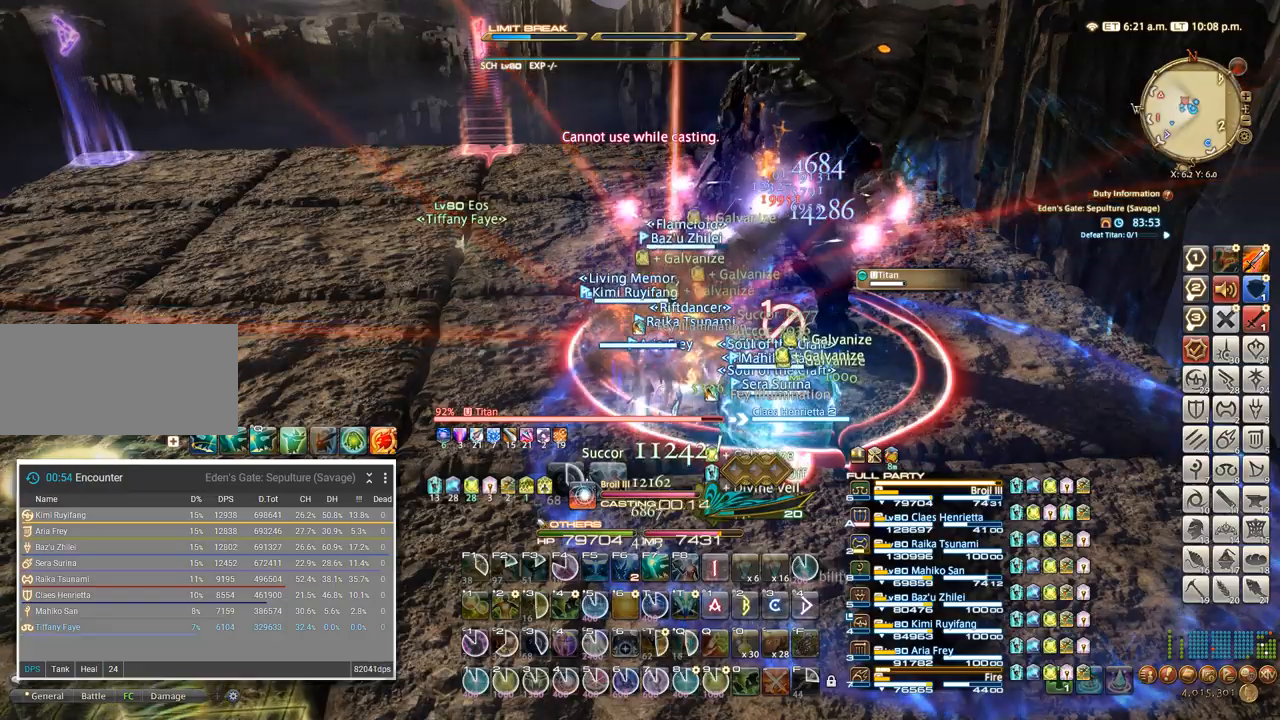
Gameplay with keyboard; each line is a JSON object with the keys held at the frame after it. "events" lists presses ("down") and releases ("up") of ".", "/", "0", "1", "2", "3", "4", "5", "6", "7", "8", "9", "a", "alt_l", "alt_r", "b", "backslash", "backspace", "c", "caps_lock", "comma", "ctrl_l", "ctrl_r", "d", "e", "equals", "escape", "f", "f1", "f10", "f11", "f12", "f2", "f3", "f4", "f5", "f6", "f7", "f8", "f9", "g", "h", "i", "j", "k", "l", "lbracket", "m", "minus", "n", "o", "p", "q", "quote", "r", "rbracket", "return", "s", "semicolon", "shift_l", "shift_r", "space", "super", "t", "tab", "tilde", "u", "v", "w", "x", "y" and "z" between this image and that frame as [ms after this image, input, new state], when the widget could be followed in between. No other keys are recorded. Mouse input is not recorded.
{"keys": [], "events": []}
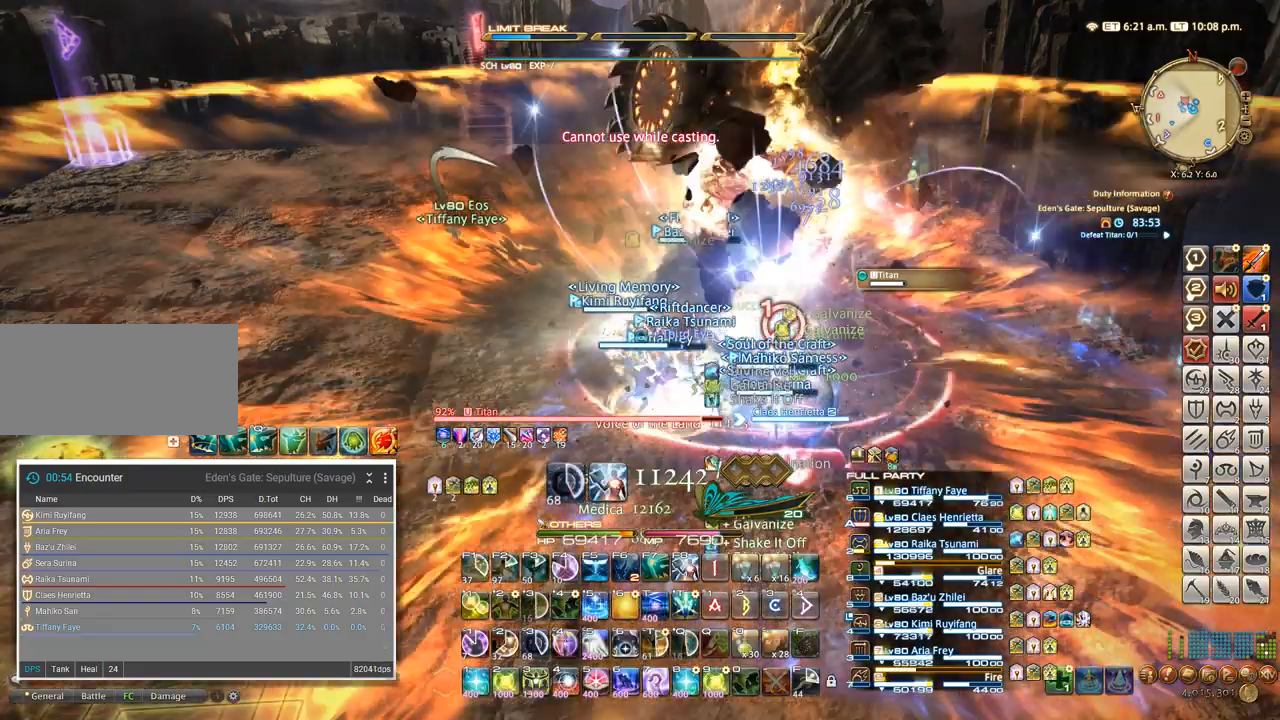
{"keys": ["4"], "events": [[50, "4", "down"], [150, "4", "up"], [234, "4", "down"], [350, "4", "up"], [467, "4", "down"]]}
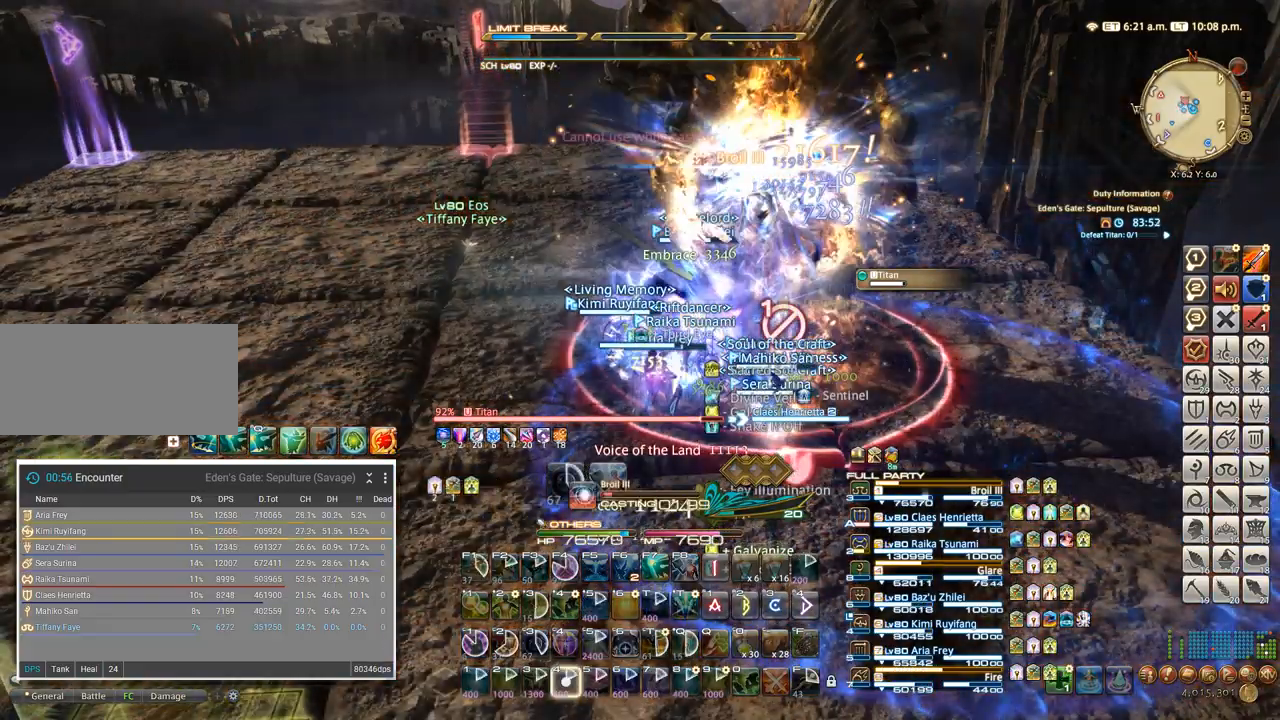
{"keys": ["4"], "events": [[234, "4", "up"], [267, "4", "down"], [367, "4", "up"], [450, "4", "down"]]}
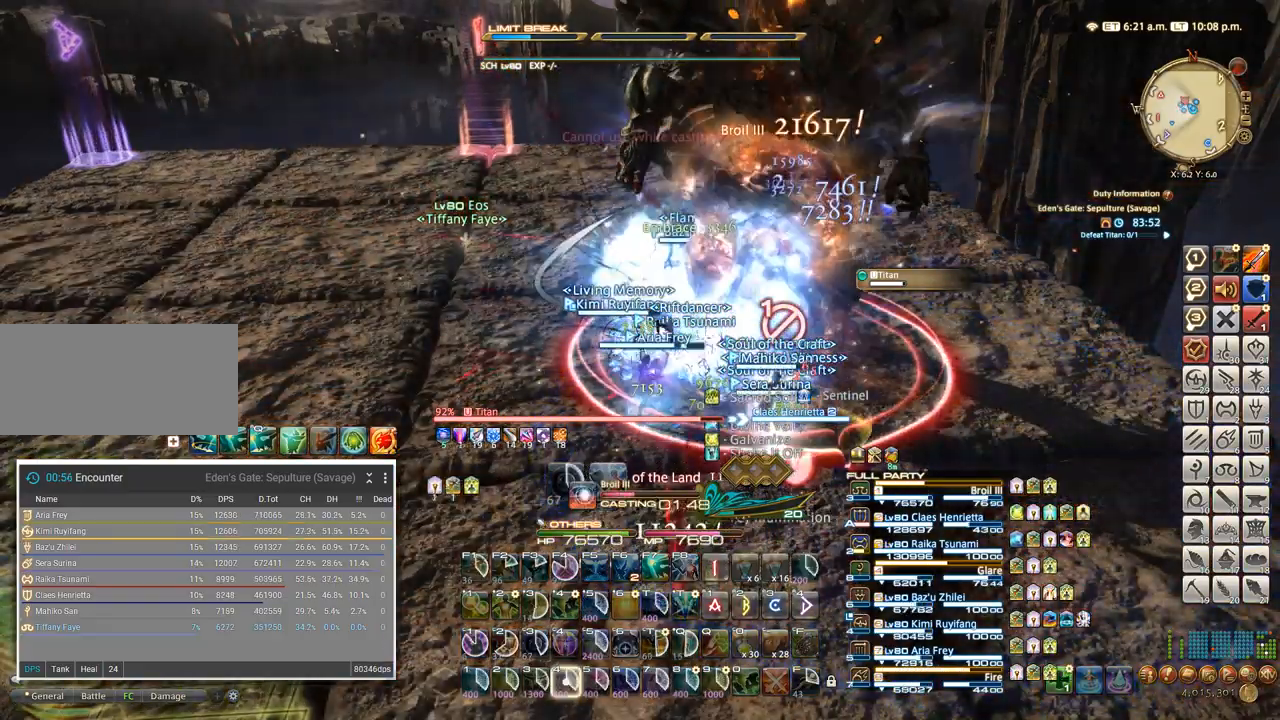
{"keys": ["4"], "events": [[34, "4", "up"], [117, "4", "down"], [200, "4", "up"], [284, "4", "down"], [367, "4", "up"], [450, "4", "down"]]}
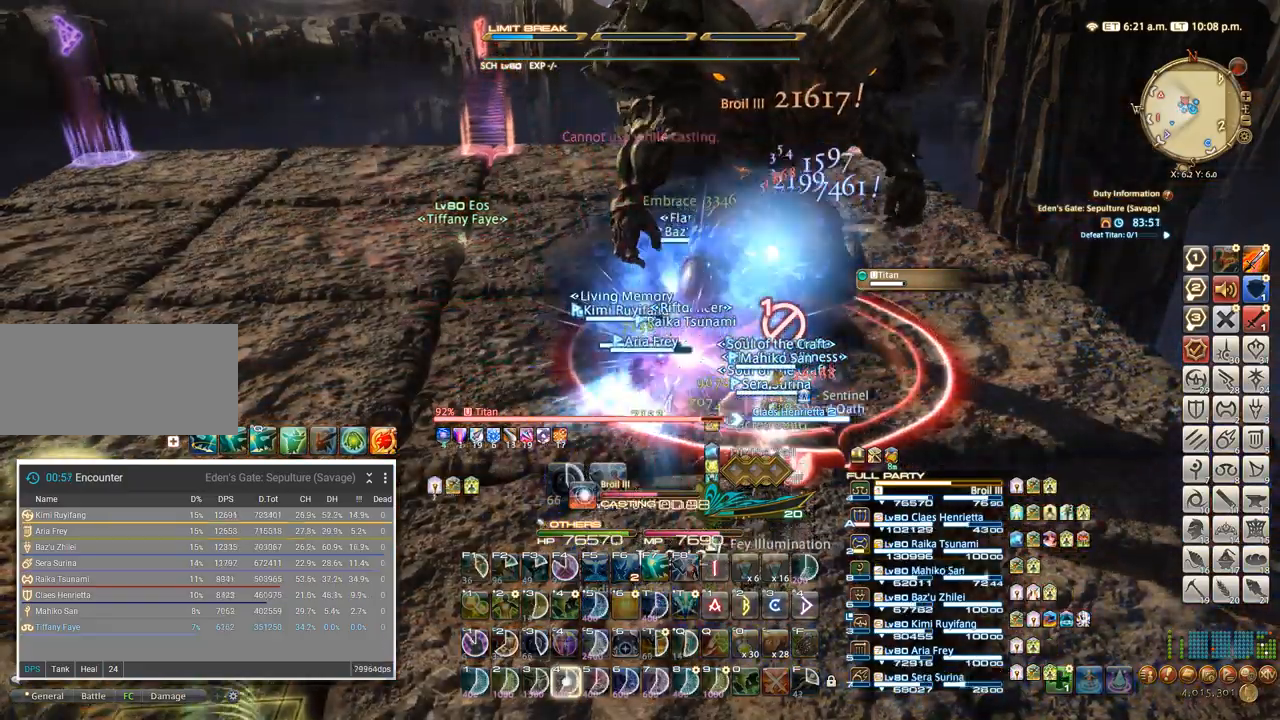
{"keys": [], "events": [[34, "4", "up"], [100, "4", "down"], [167, "4", "up"]]}
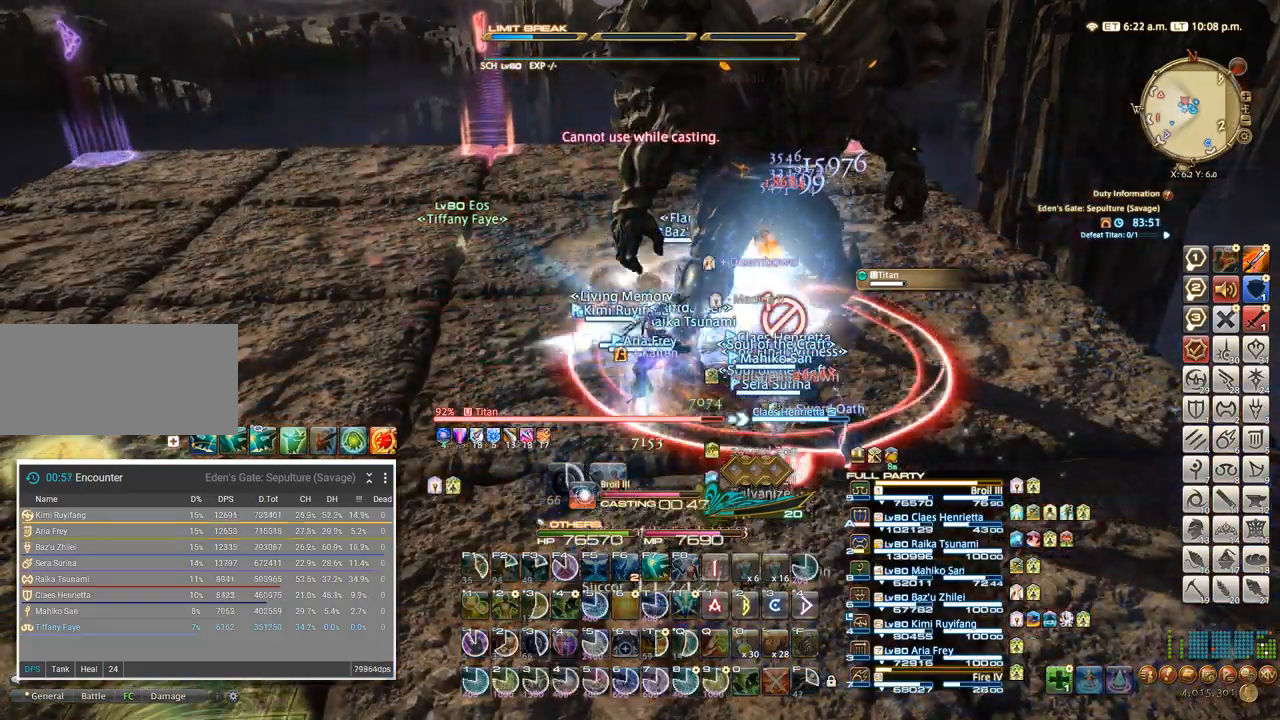
{"keys": [], "events": [[200, "4", "down"], [284, "4", "up"], [367, "4", "down"], [450, "4", "up"]]}
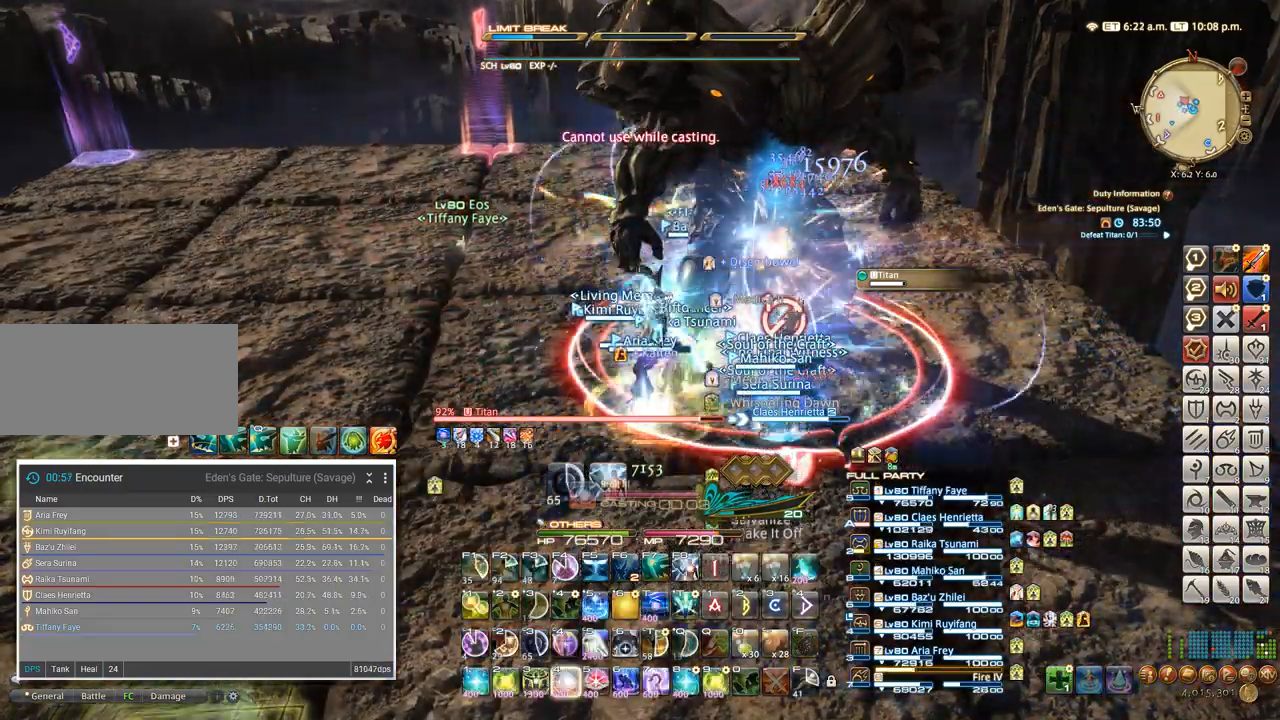
{"keys": ["4"], "events": [[17, "4", "down"], [84, "4", "up"], [150, "4", "down"], [234, "4", "up"], [300, "4", "down"], [384, "4", "up"], [450, "4", "down"]]}
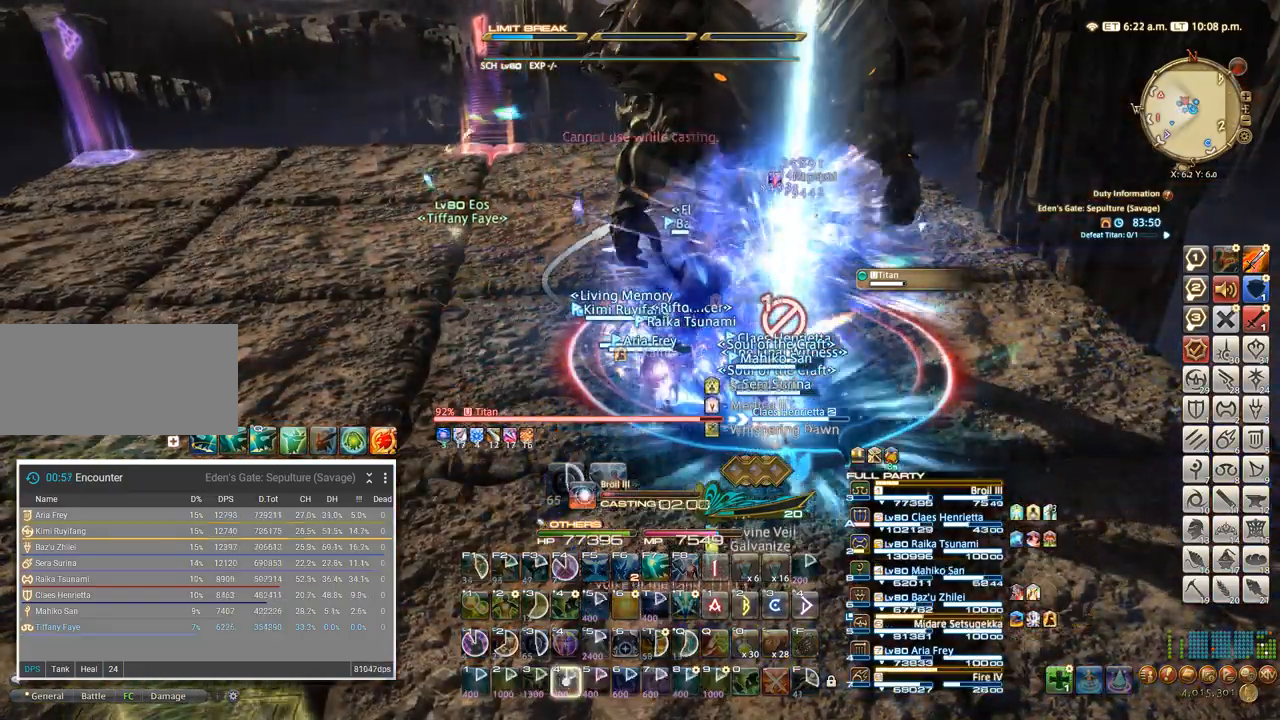
{"keys": [], "events": [[34, "4", "up"], [100, "4", "down"], [184, "4", "up"]]}
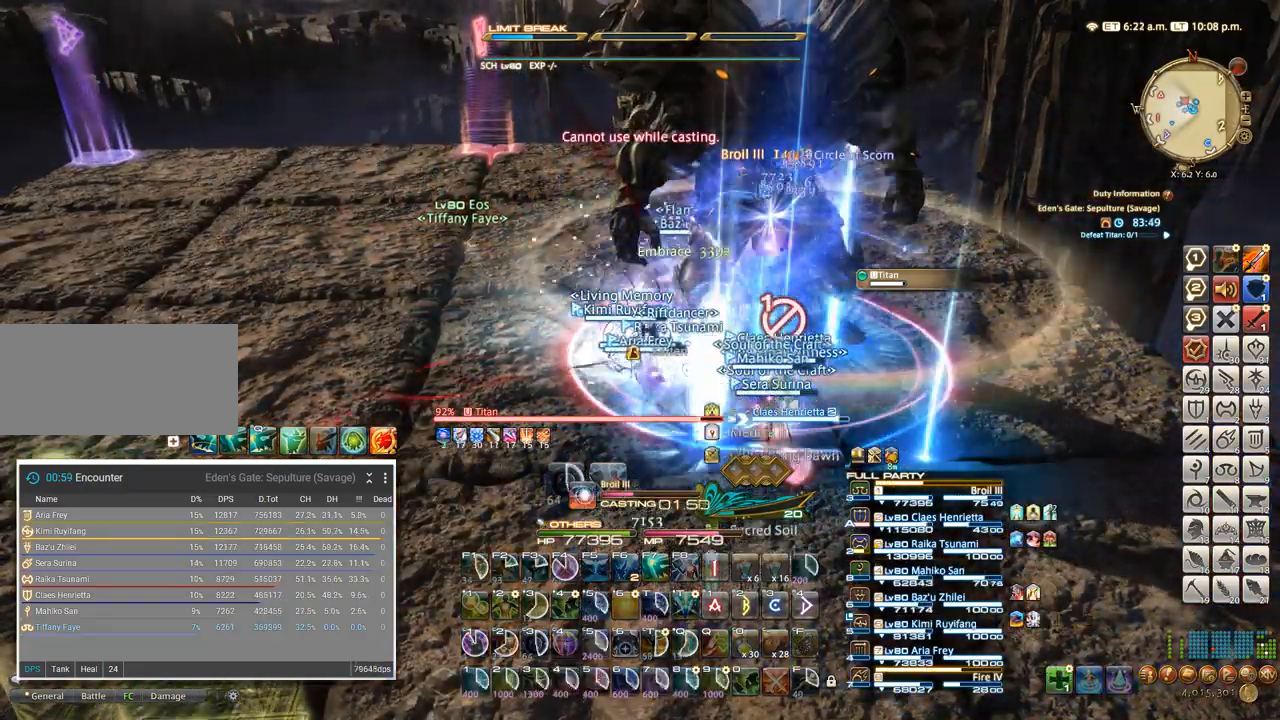
{"keys": [], "events": []}
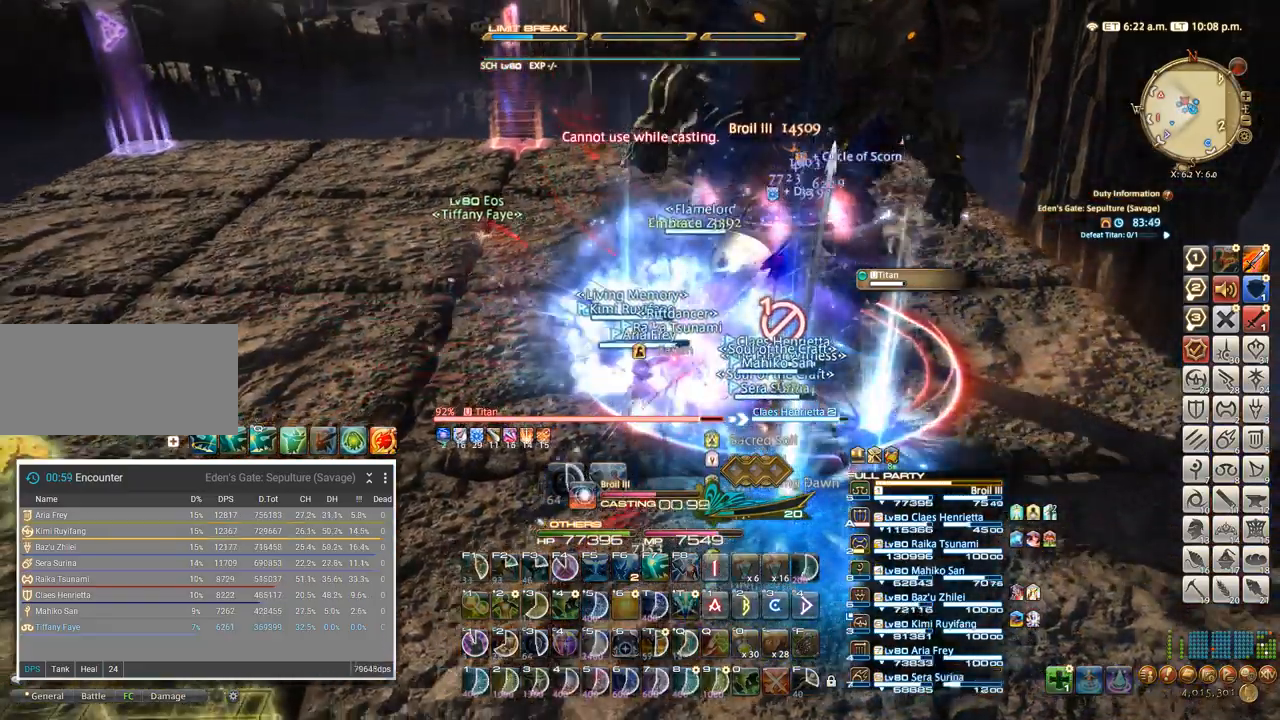
{"keys": [], "events": []}
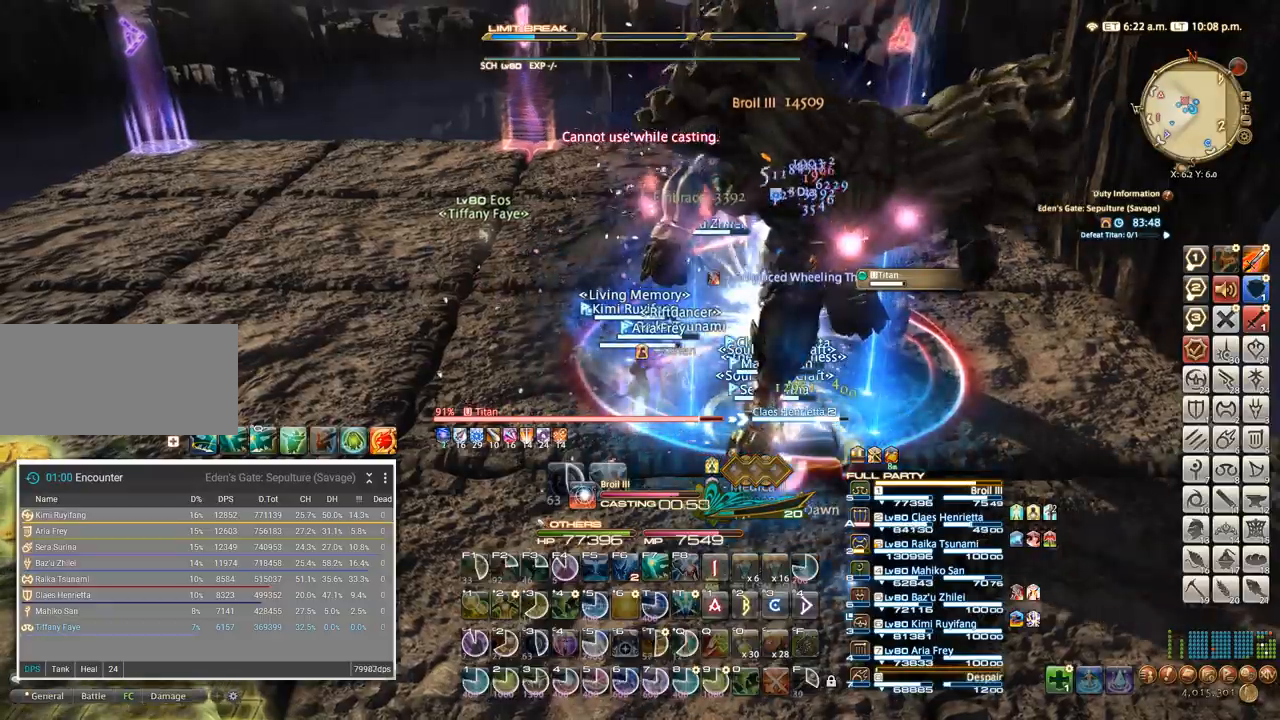
{"keys": [], "events": [[417, "t", "down"], [500, "t", "up"]]}
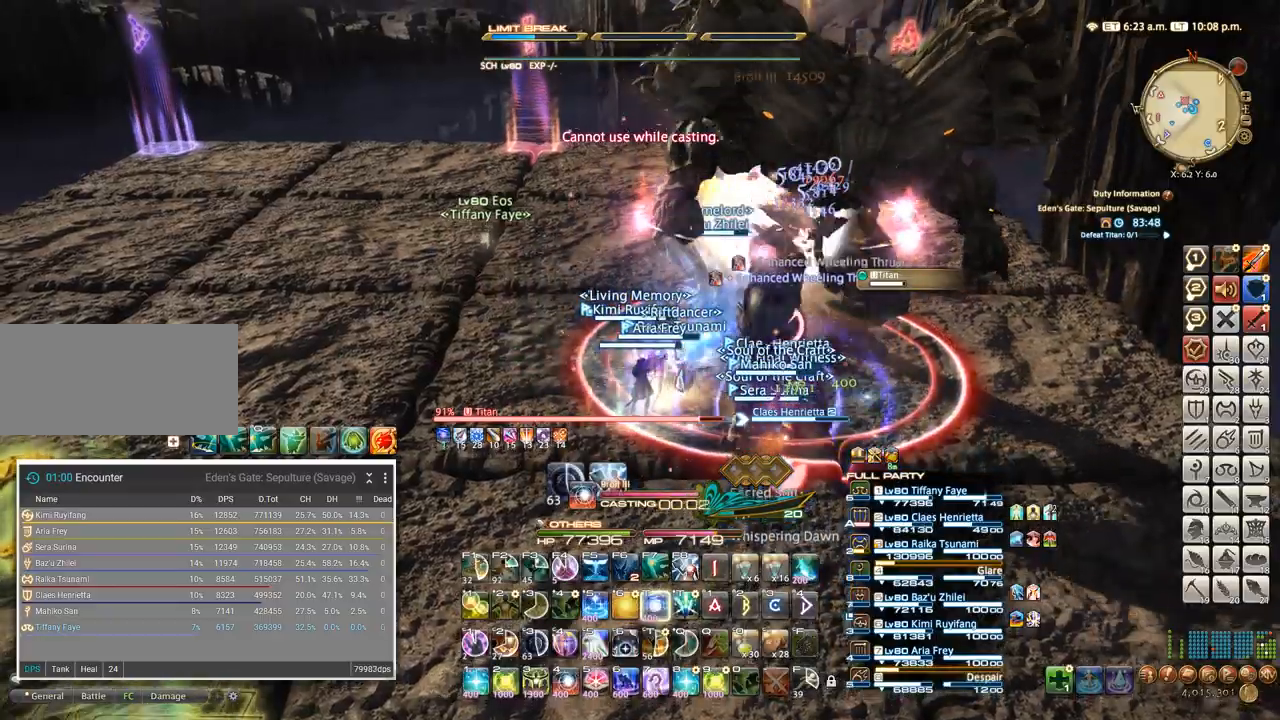
{"keys": ["t"], "events": [[67, "t", "down"], [167, "a", "down"], [167, "t", "up"], [267, "t", "down"], [300, "a", "up"], [334, "t", "up"], [367, "t", "down"], [450, "t", "up"], [500, "t", "down"]]}
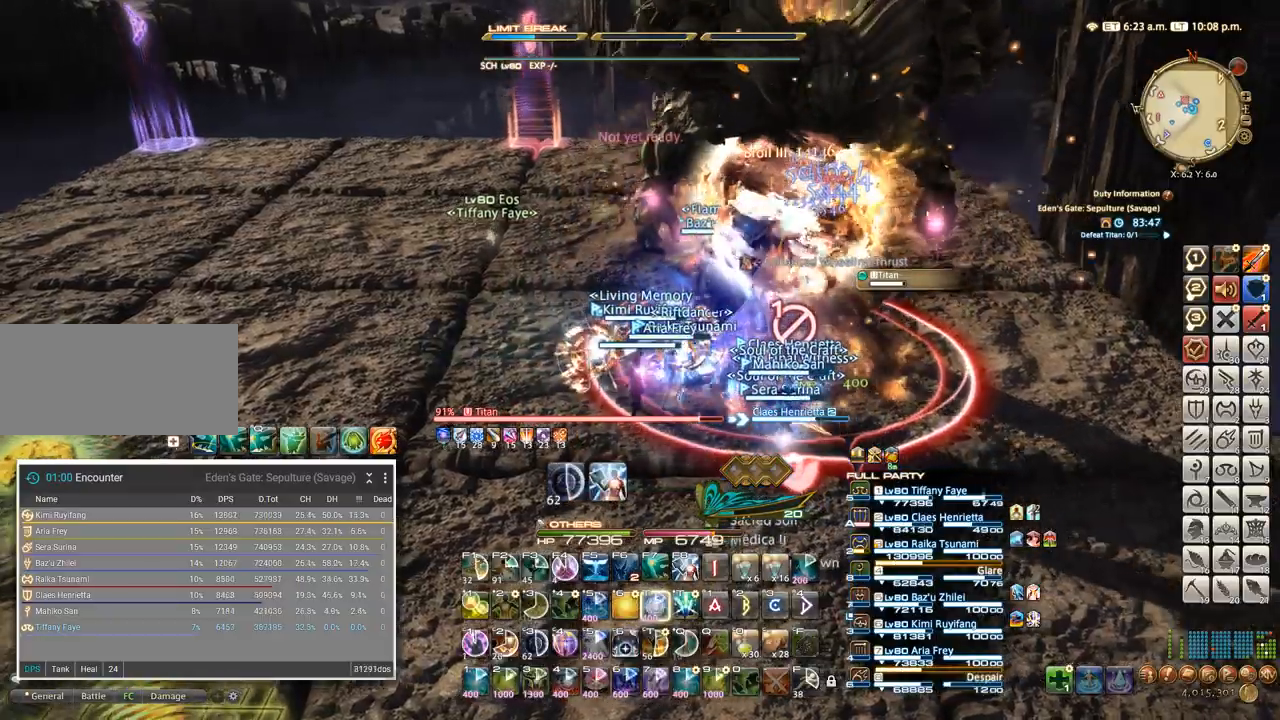
{"keys": [], "events": [[100, "t", "up"]]}
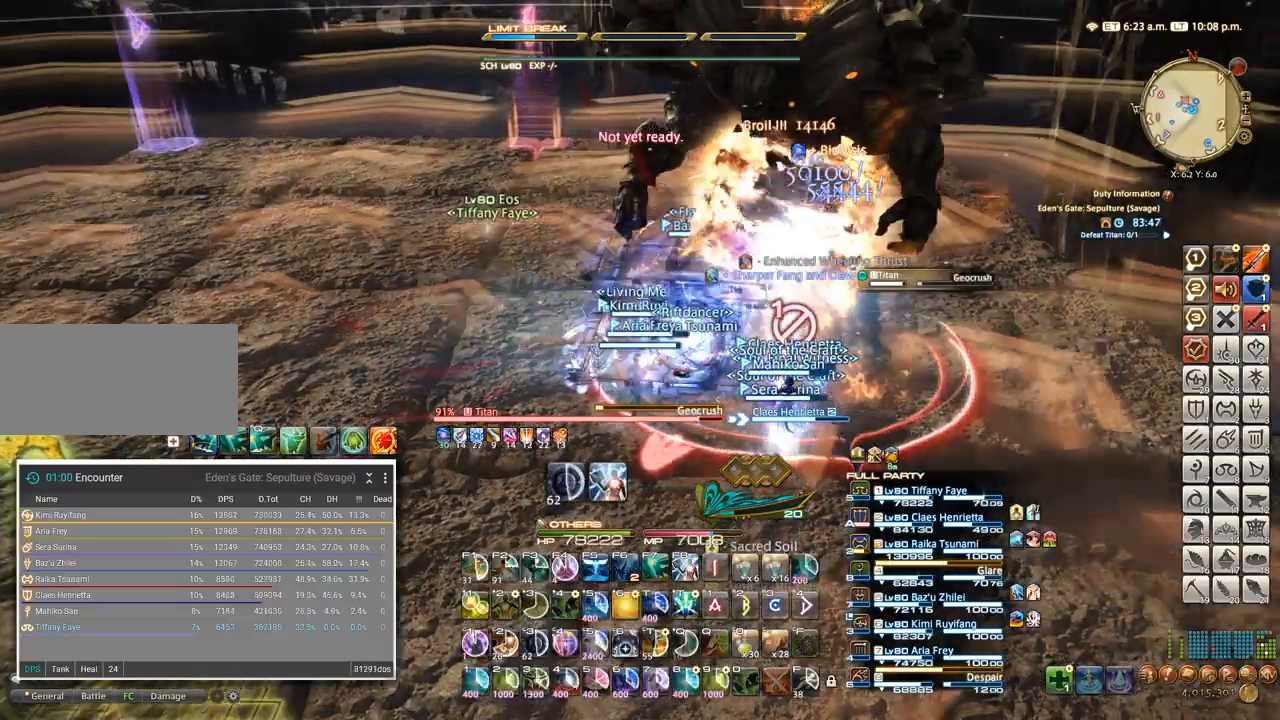
{"keys": ["f6"], "events": [[184, "f5", "down"], [250, "f5", "up"], [334, "f6", "down"], [417, "f6", "up"], [484, "f6", "down"]]}
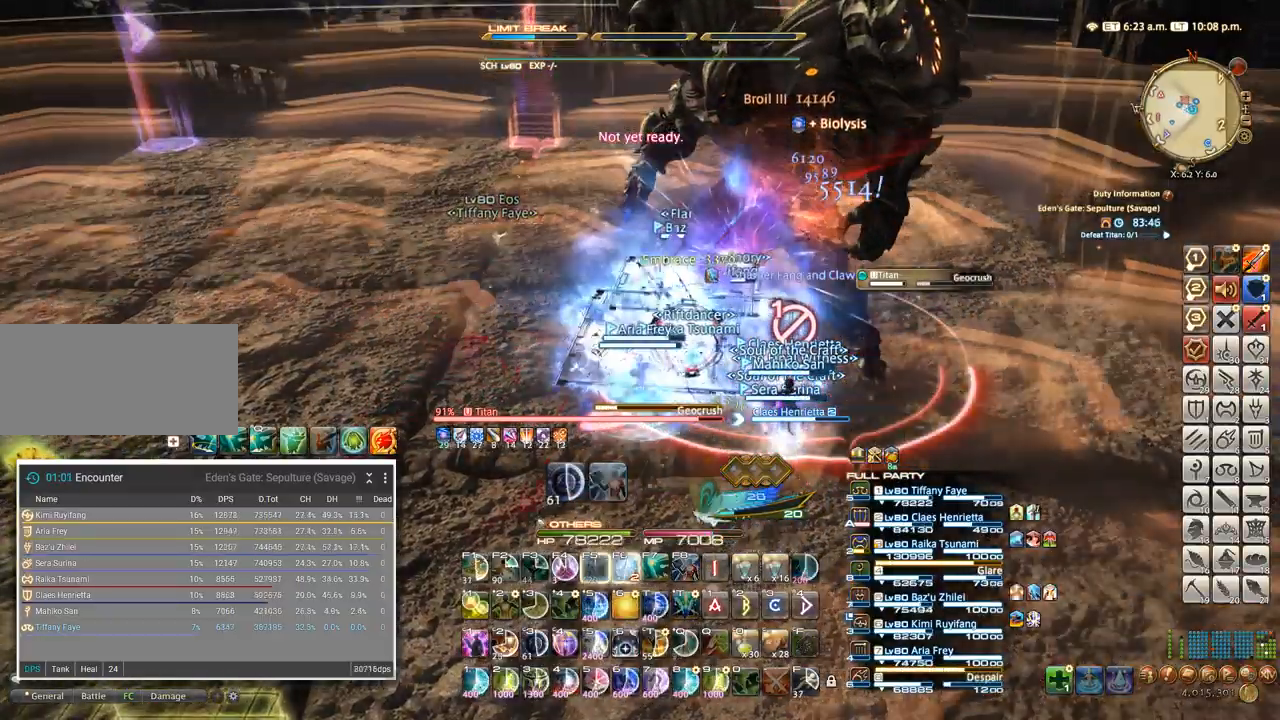
{"keys": [], "events": [[50, "f6", "up"], [117, "f6", "down"], [167, "f6", "up"], [217, "f6", "down"], [317, "f6", "up"]]}
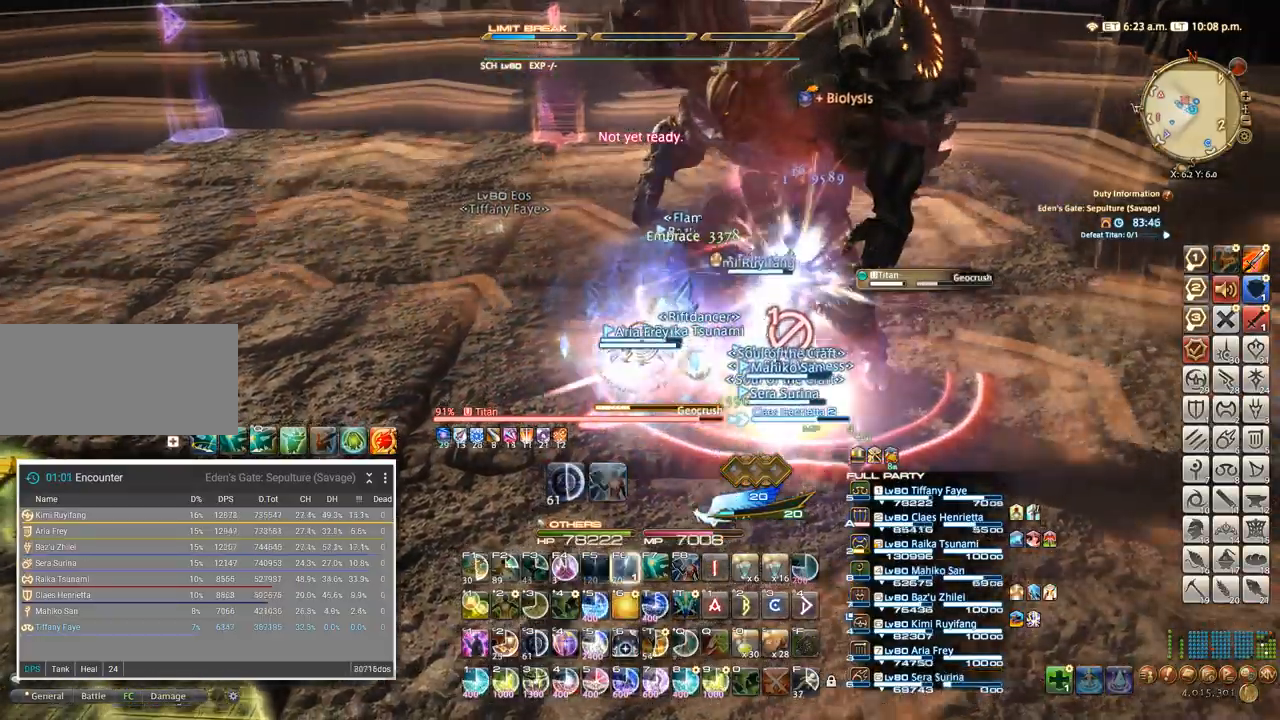
{"keys": ["a"]}
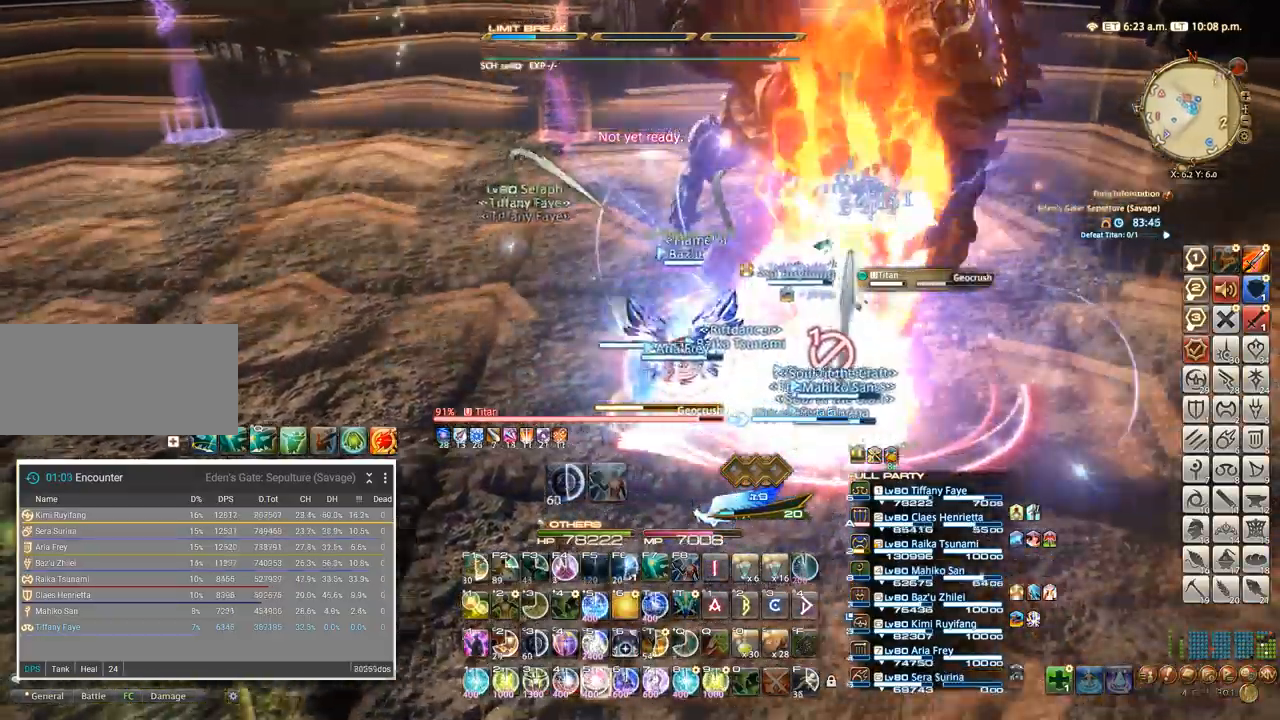
{"keys": []}
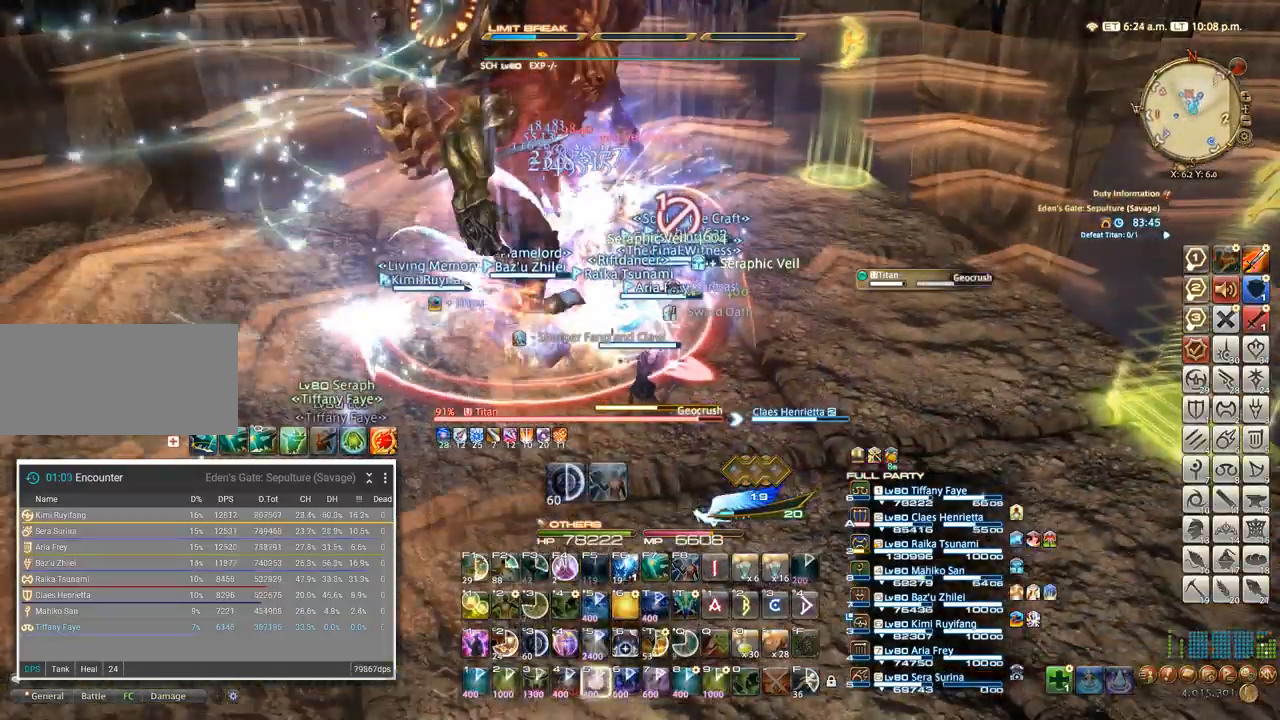
{"keys": ["ctrl_l"], "events": [[34, "5", "down"], [250, "5", "up"], [484, "ctrl_l", "down"]]}
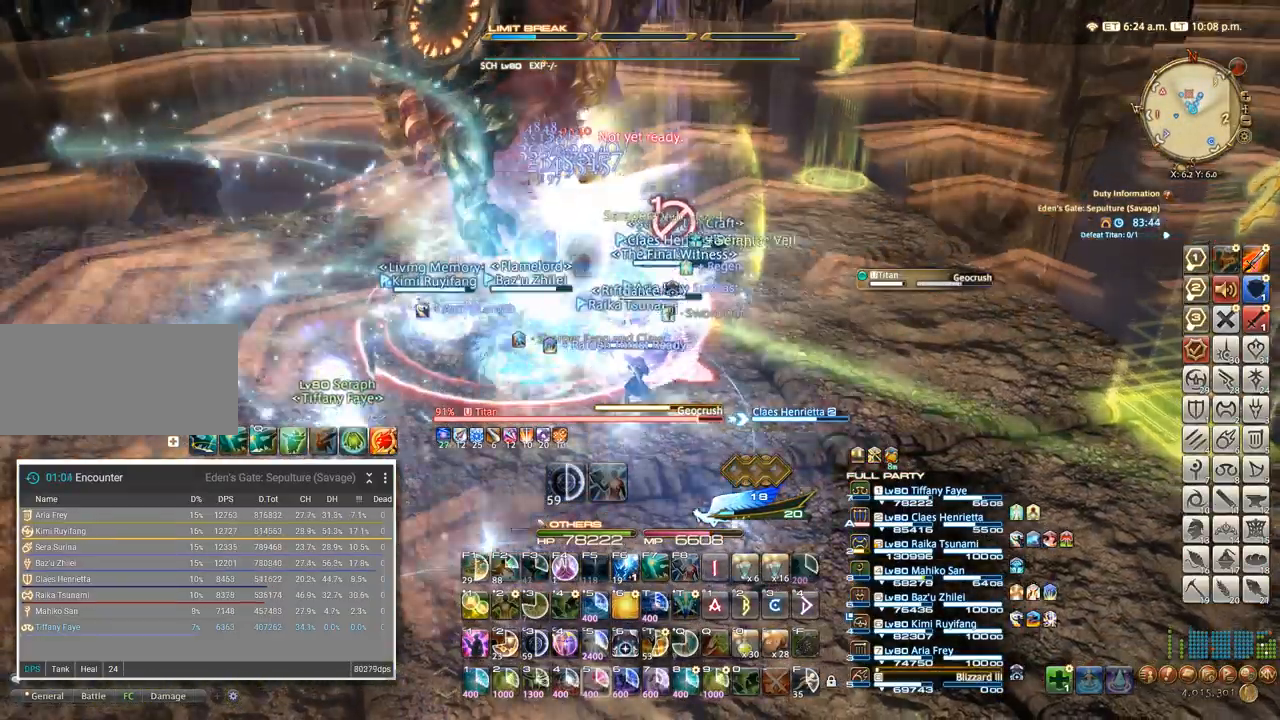
{"keys": ["ctrl_l"], "events": [[67, "6", "down"], [117, "6", "up"], [167, "6", "down"], [267, "6", "up"]]}
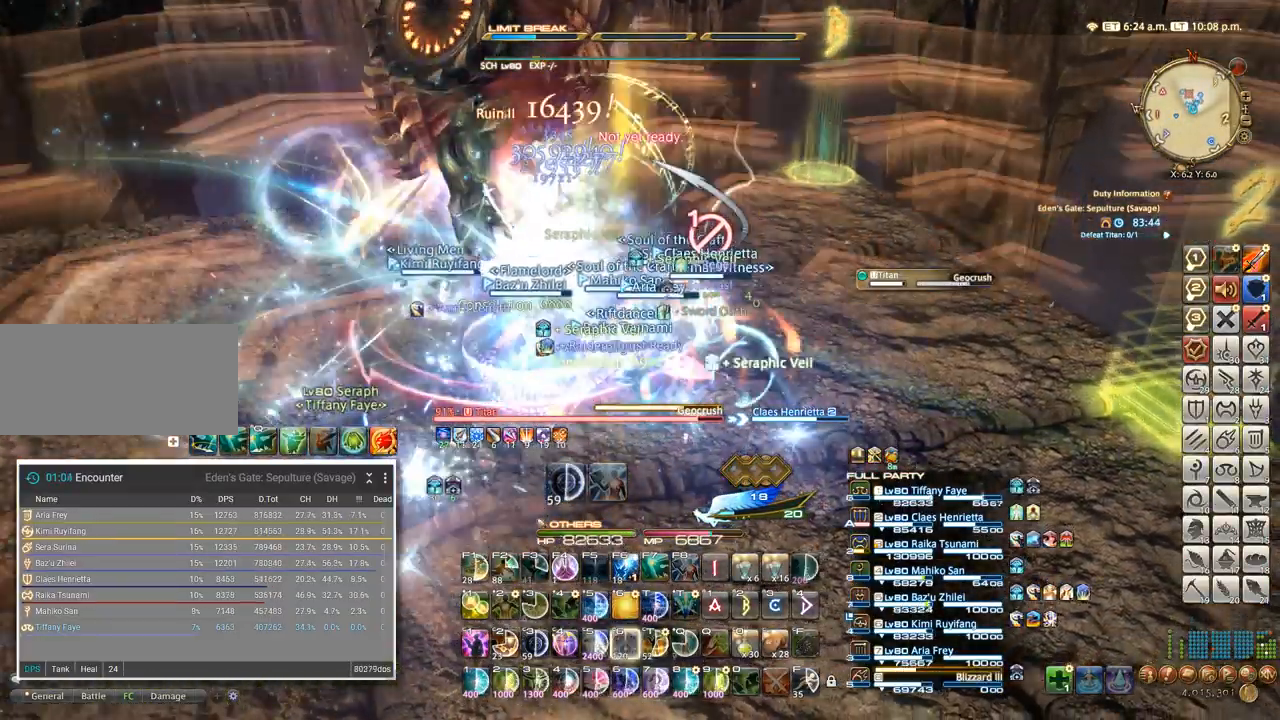
{"keys": [], "events": [[134, "1", "down"], [217, "1", "up"], [284, "1", "down"], [367, "1", "up"], [400, "ctrl_l", "up"]]}
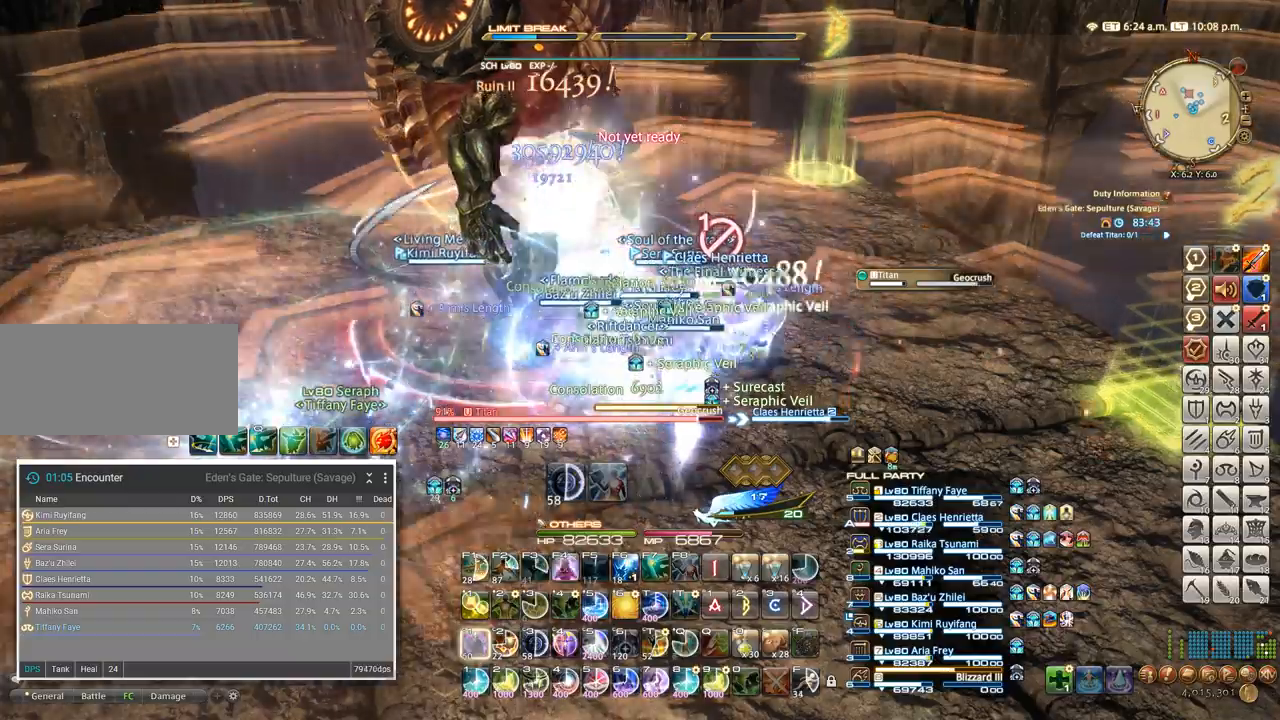
{"keys": ["a"], "events": [[17, "s", "down"], [434, "s", "up"], [450, "a", "down"]]}
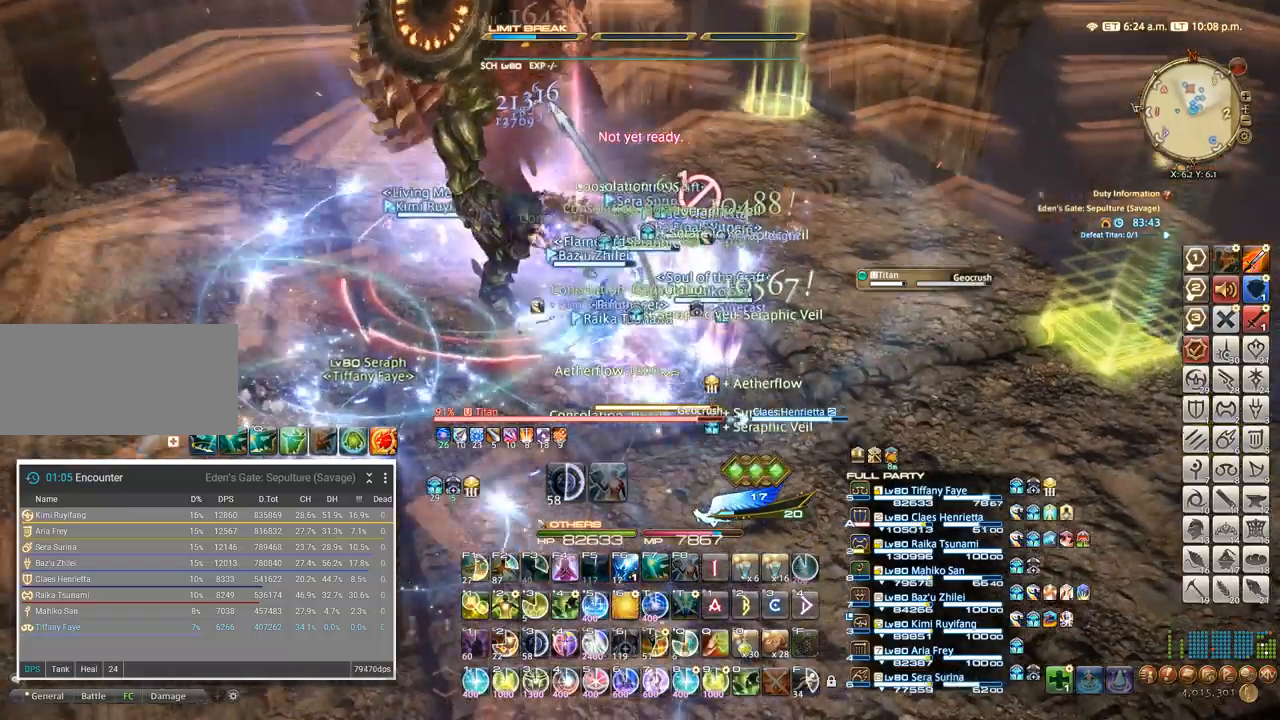
{"keys": [], "events": [[67, "a", "up"], [317, "5", "down"], [450, "5", "up"]]}
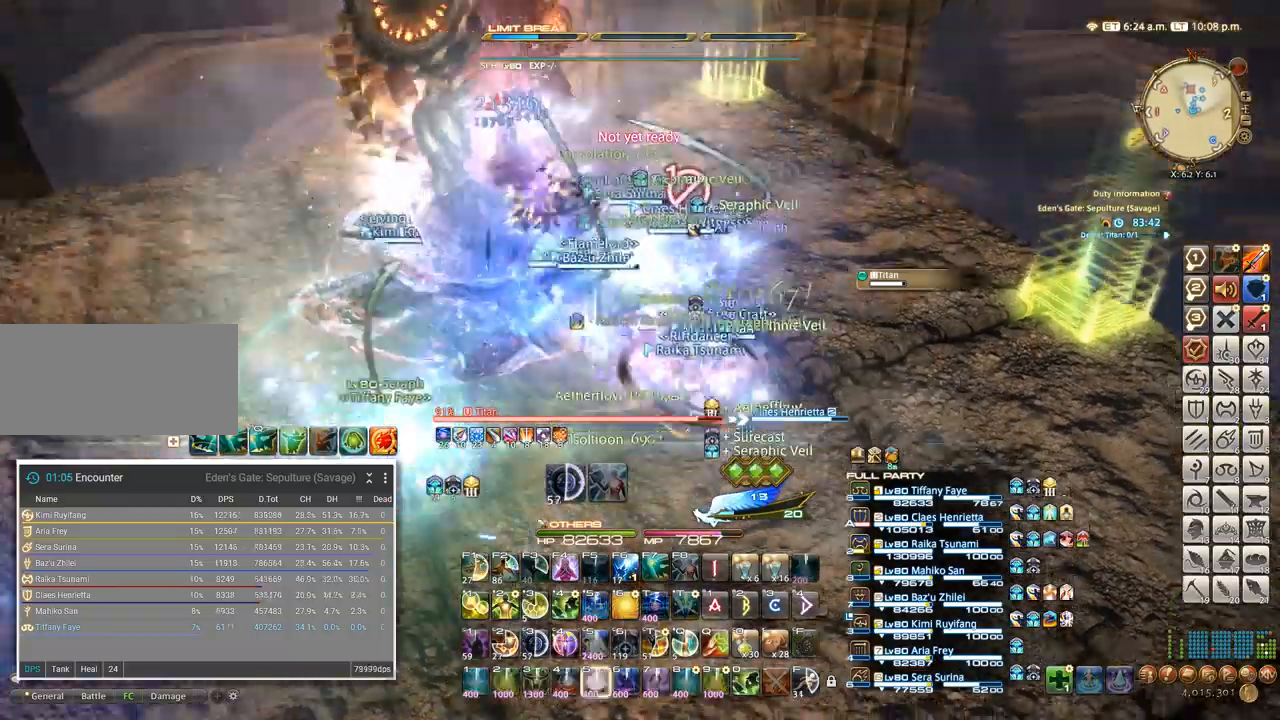
{"keys": [], "events": [[267, "5", "down"], [350, "5", "up"]]}